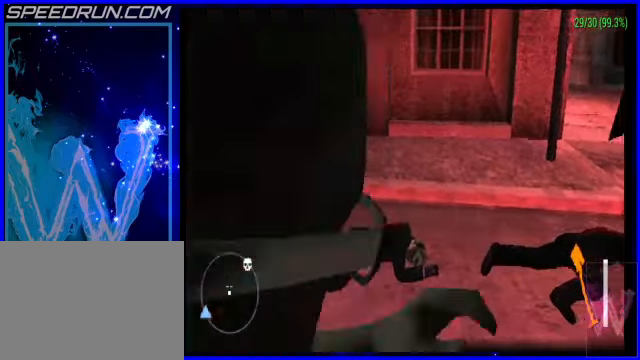
Gameplay with a controller (PlayStation layout); each line is a JSON object with the inputs held at the frame after it. "events" lists button and stick changes between this image and that frame as [ms after this image, input, new state], when the widget could be followed in between. Not read: L2 R2 right_stick.
{"buttons": ["L1"], "left_stick": "center", "events": [[200, "L1", "up"], [450, "L1", "down"]]}
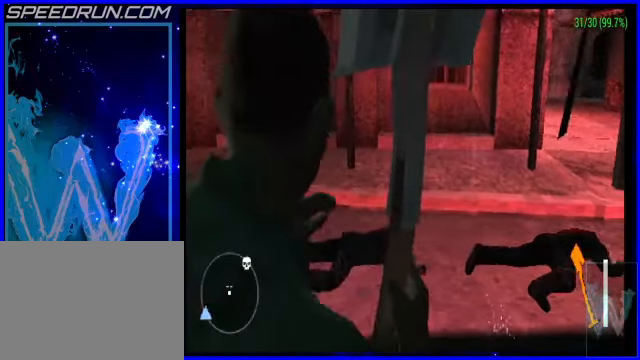
{"buttons": [], "left_stick": "center", "events": [[150, "L1", "up"], [300, "R1", "down"], [450, "R1", "up"]]}
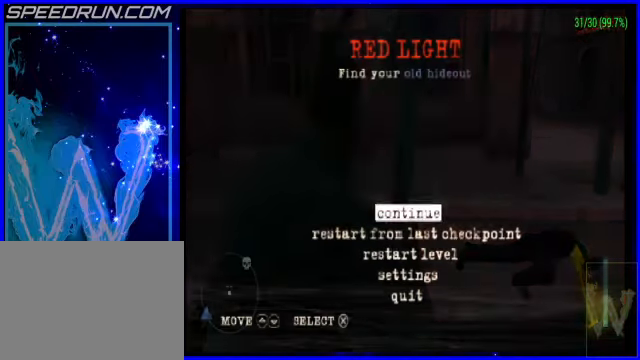
{"buttons": ["CROSS"], "left_stick": "up-left", "events": [[250, "R1", "down"], [350, "R1", "up"], [400, "left_stick", "up"], [500, "CROSS", "down"], [500, "left_stick", "up-left"]]}
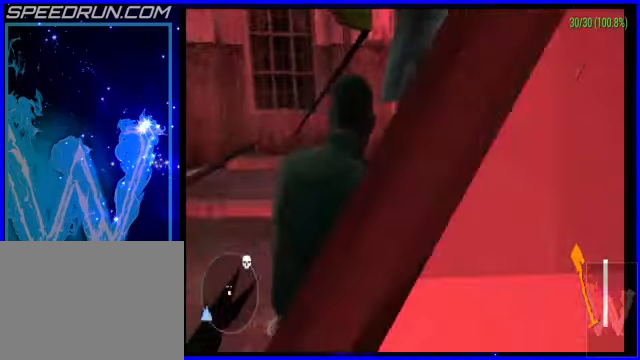
{"buttons": ["CROSS", "SQUARE"], "left_stick": "left", "events": [[50, "left_stick", "left"], [300, "SQUARE", "down"], [450, "SQUARE", "up"], [500, "SQUARE", "down"]]}
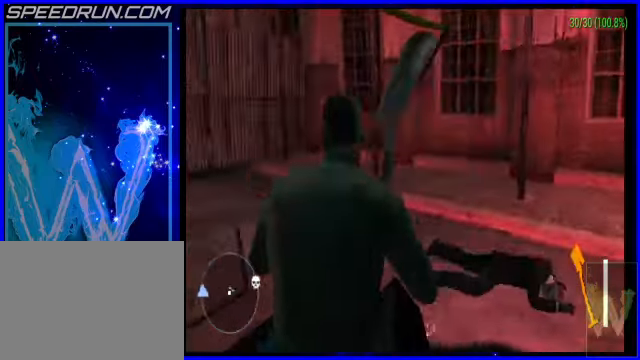
{"buttons": ["CROSS", "CIRCLE"], "left_stick": "up-left", "events": [[50, "SQUARE", "up"], [50, "left_stick", "up-left"], [100, "CIRCLE", "down"], [300, "CIRCLE", "up"], [450, "CIRCLE", "down"]]}
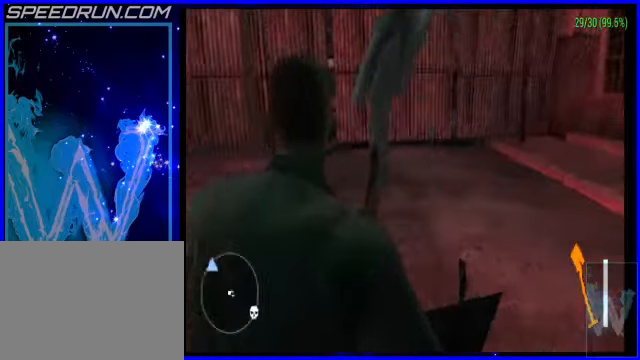
{"buttons": ["CROSS"], "left_stick": "up-left", "events": [[150, "CIRCLE", "up"], [300, "SQUARE", "down"], [500, "SQUARE", "up"]]}
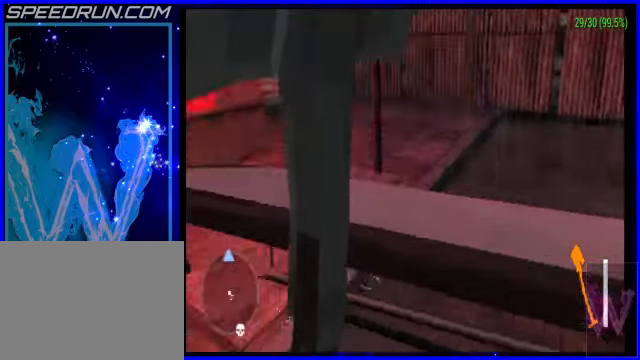
{"buttons": [], "left_stick": "center", "events": [[300, "CROSS", "up"], [350, "left_stick", "up"], [450, "left_stick", "right"], [500, "left_stick", "center"]]}
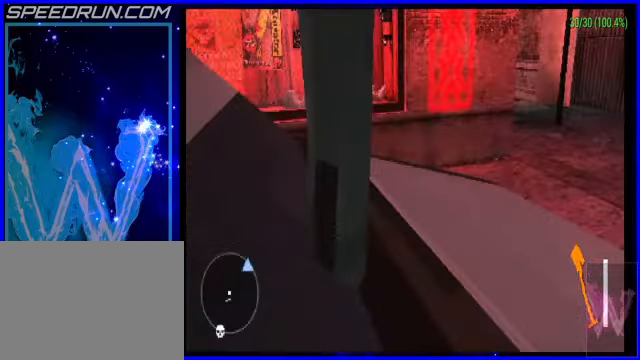
{"buttons": [], "left_stick": "center", "events": [[150, "R3", "down"], [250, "R3", "up"]]}
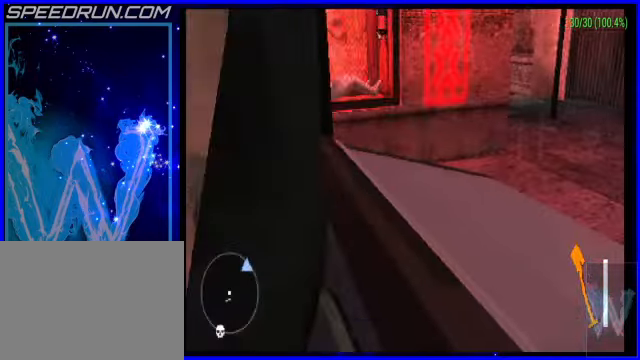
{"buttons": [], "left_stick": "left", "events": [[450, "left_stick", "left"]]}
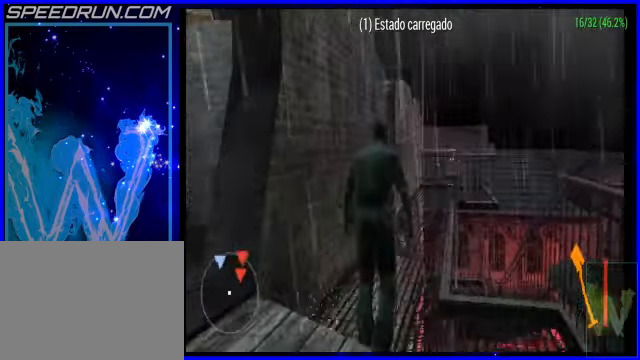
{"buttons": [], "left_stick": "center", "events": [[250, "left_stick", "center"]]}
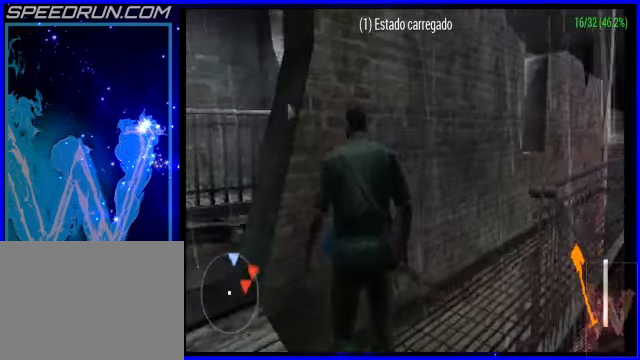
{"buttons": [], "left_stick": "center", "events": []}
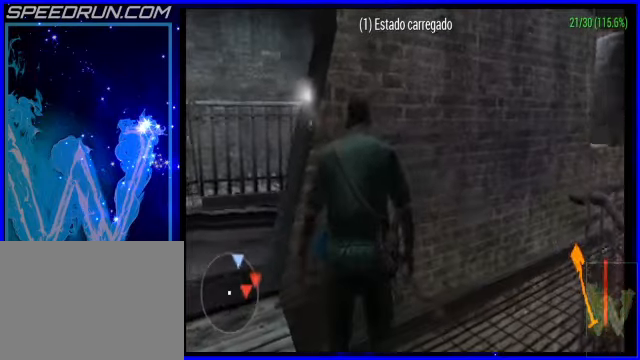
{"buttons": [], "left_stick": "center", "events": [[250, "left_stick", "right"], [500, "left_stick", "center"]]}
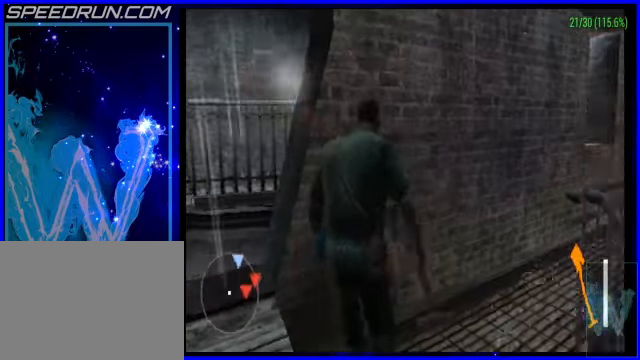
{"buttons": ["CROSS", "R1"], "left_stick": "up-right", "events": [[50, "left_stick", "left"], [200, "left_stick", "center"], [250, "left_stick", "right"], [350, "CROSS", "down"], [350, "left_stick", "up-right"], [500, "R1", "down"]]}
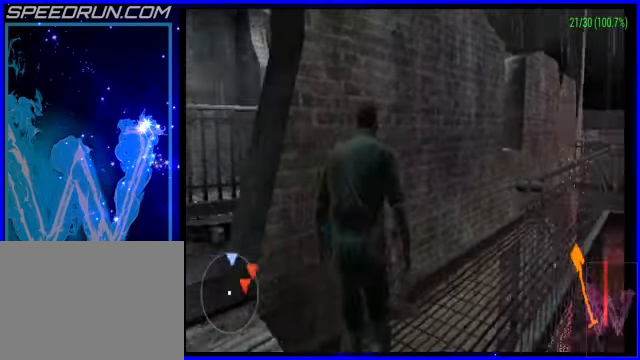
{"buttons": ["CROSS"], "left_stick": "up-right", "events": [[150, "R1", "up"], [200, "left_stick", "up-left"], [400, "left_stick", "up-right"]]}
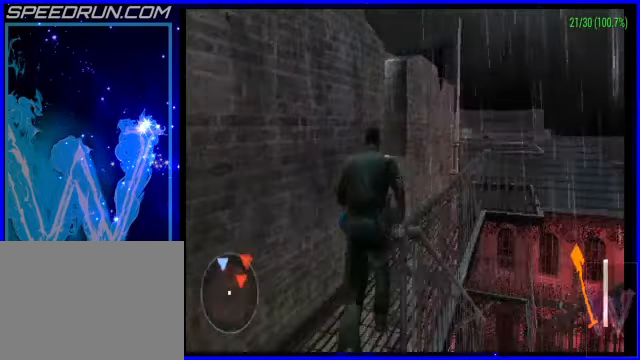
{"buttons": ["CROSS"], "left_stick": "up-left", "events": [[50, "left_stick", "up"], [200, "left_stick", "up-left"], [400, "left_stick", "up"], [500, "left_stick", "up-left"]]}
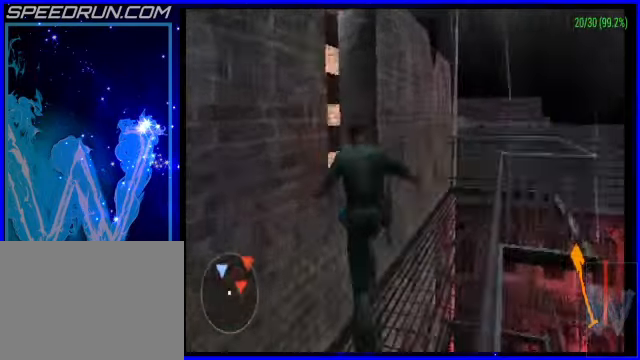
{"buttons": ["CROSS"], "left_stick": "up-left", "events": []}